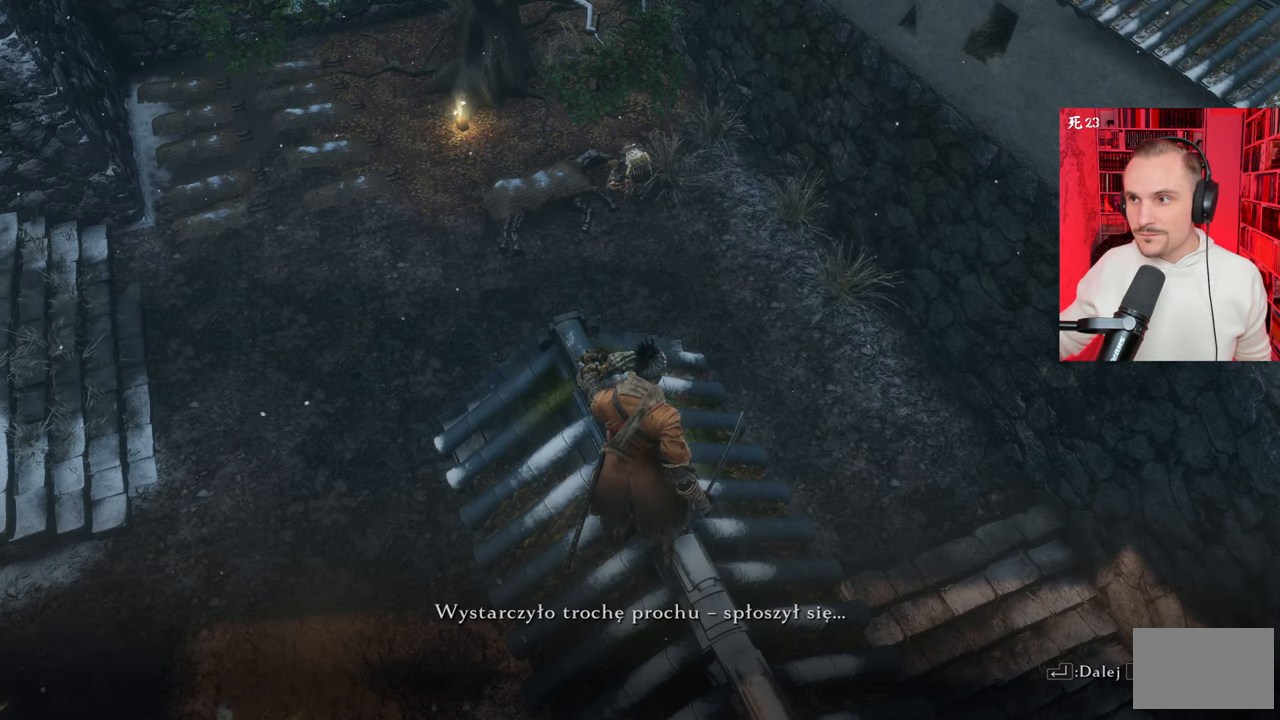
Gameplay with keyboard and mouse; each line is a JSON object with the keys and mouse buttons held at the frame after it. "events" lists presses ("down") and releases ("up") of "1", "2", "3", "4", "5", "a", "alt", "c", "caps_lock", "ctrl", "d", "e", "f", "g", "q", "r", "s", "shift", "space", "t", "tab", "v", "w", "x", "z" and "mouse_wheel" between this image and that frame as [ms after this image, input, new state], when the widget could be followed in between. "mouse_wheel" = the "wheel" button of the "mouse" list. No other keys are recorded. "wheel" means that the mouse wheel is clicked or scrolled. Not read: mouse_move.
{"keys": [], "mouse": [], "events": []}
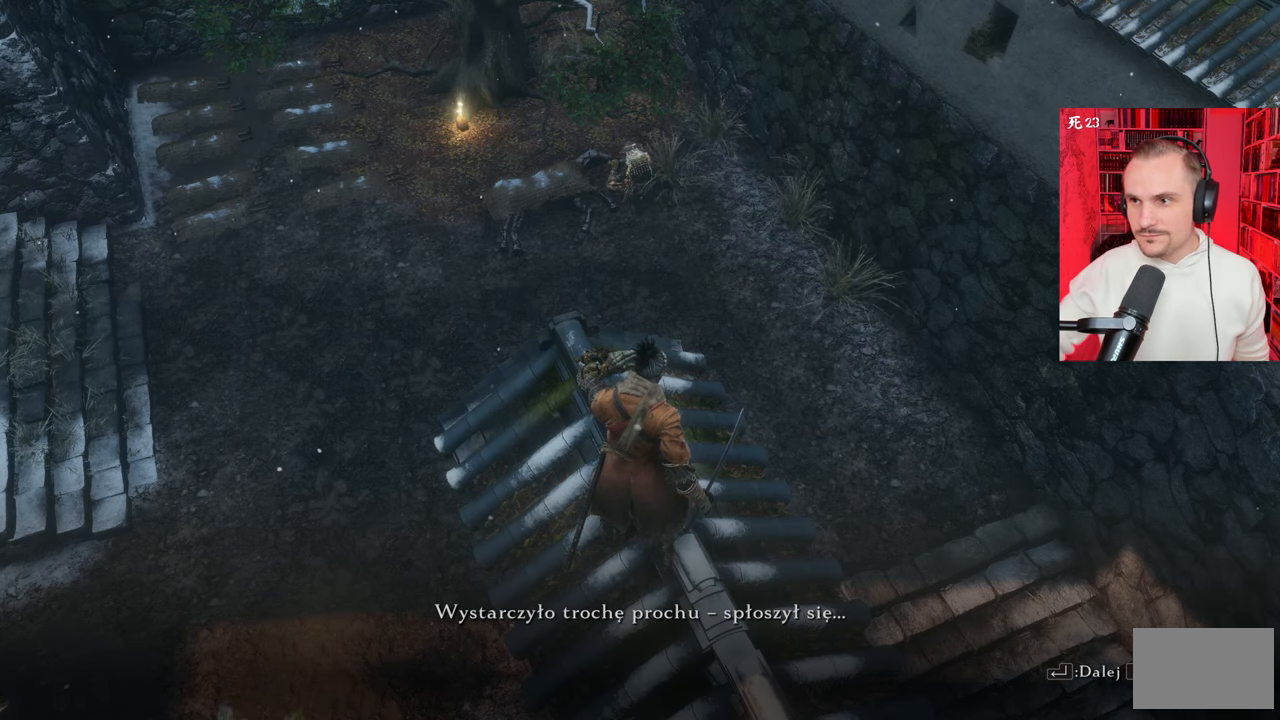
{"keys": [], "mouse": [], "events": []}
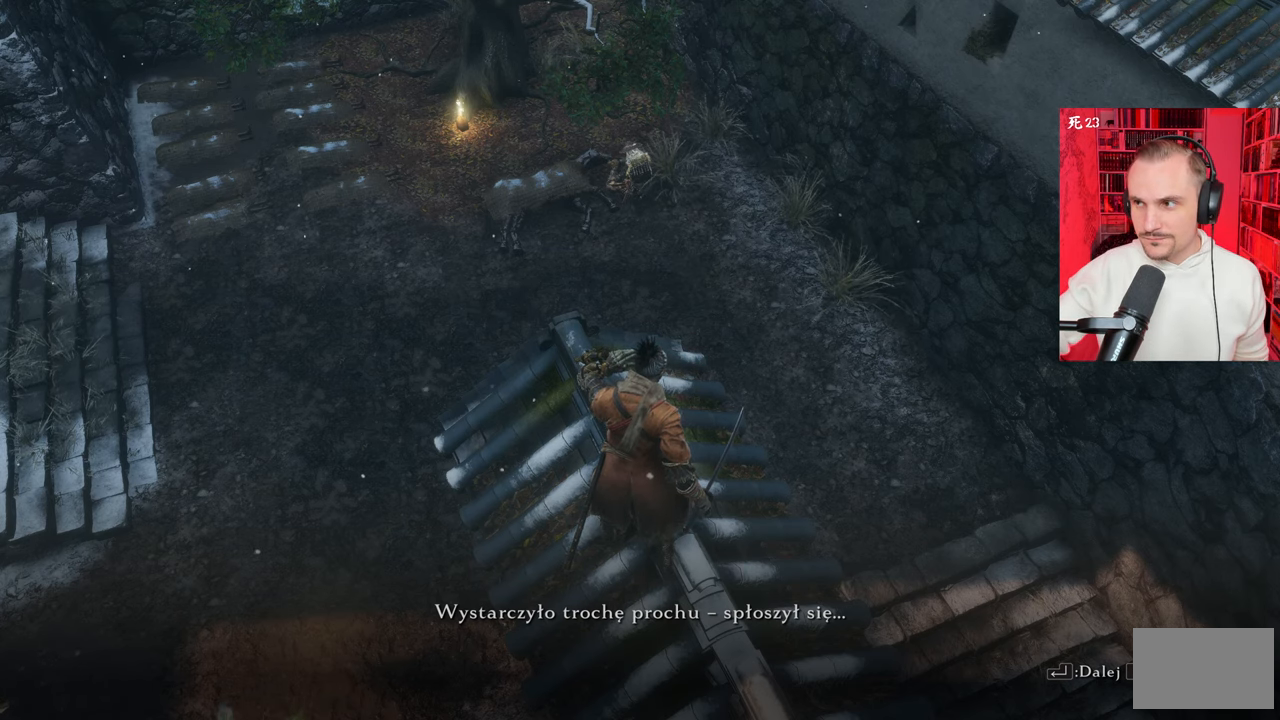
{"keys": [], "mouse": [], "events": []}
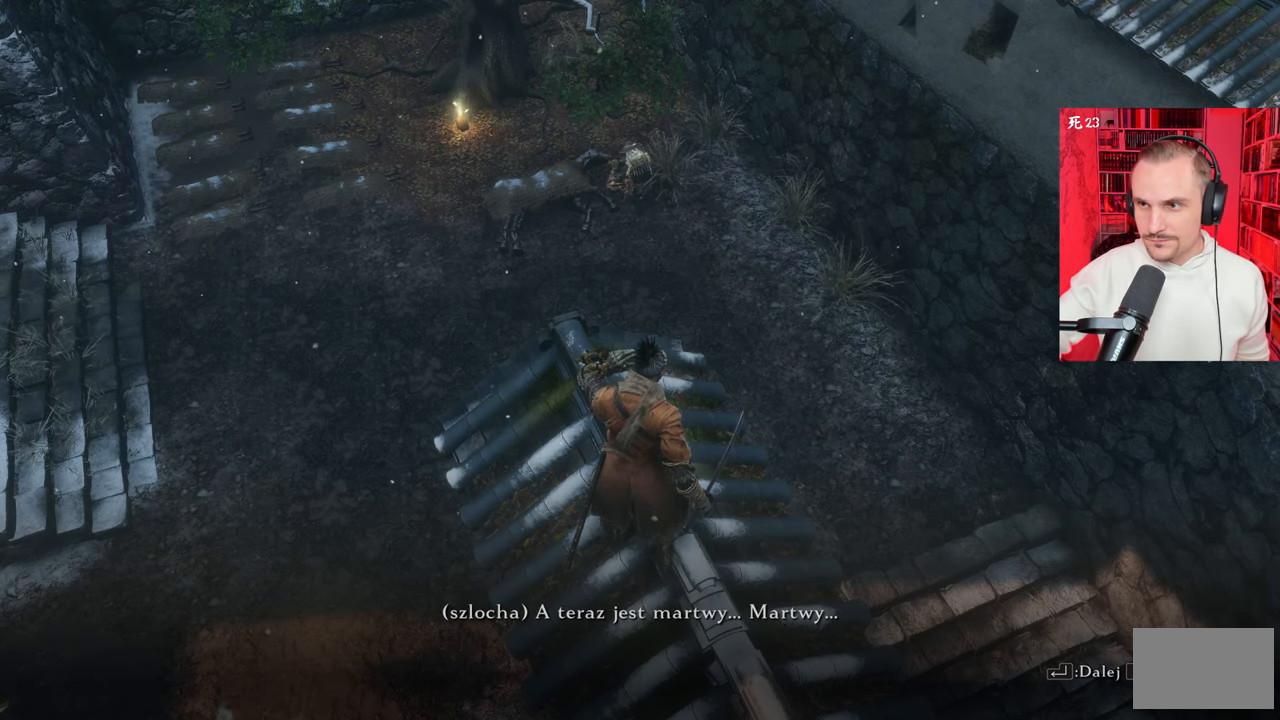
{"keys": [], "mouse": [], "events": []}
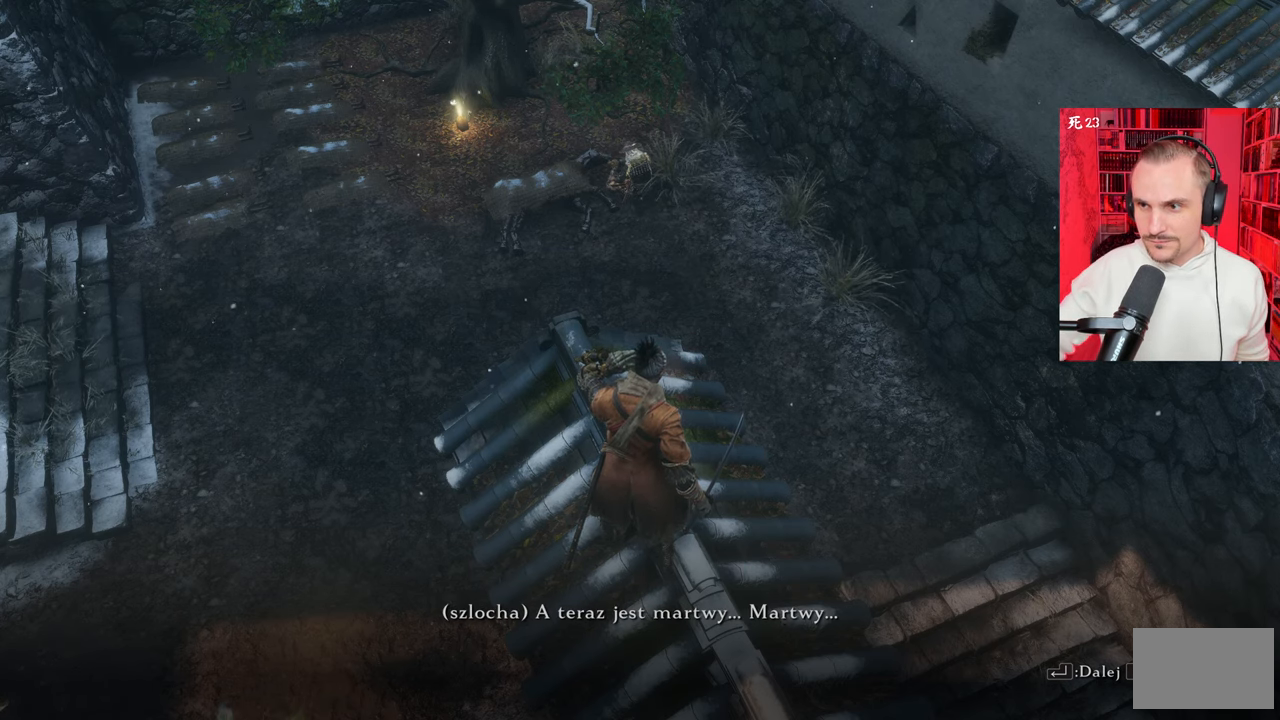
{"keys": [], "mouse": [], "events": []}
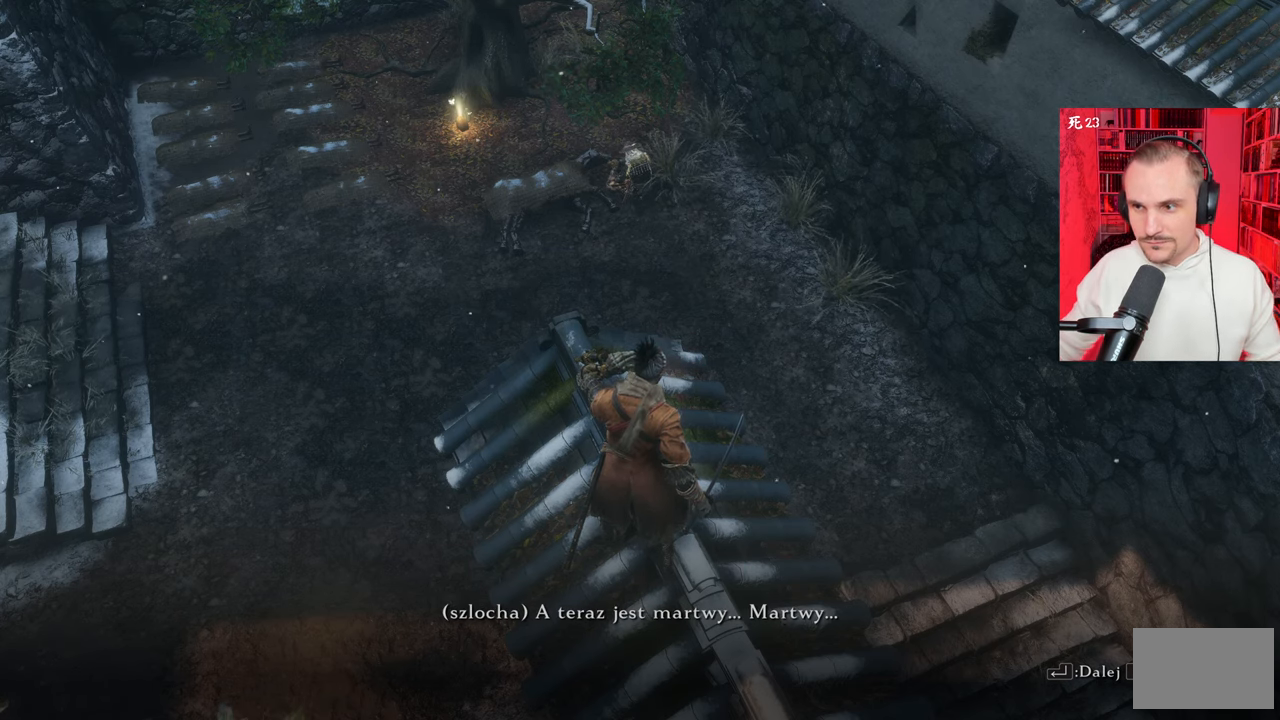
{"keys": [], "mouse": [], "events": []}
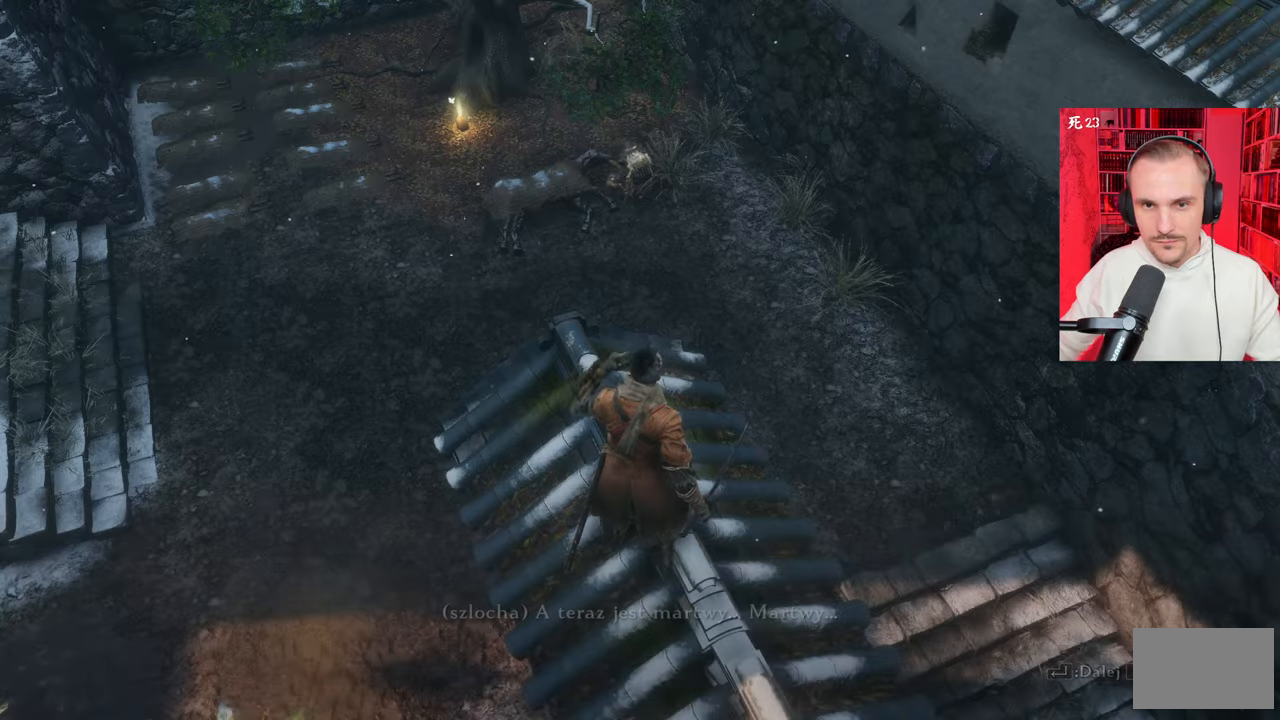
{"keys": [], "mouse": [], "events": []}
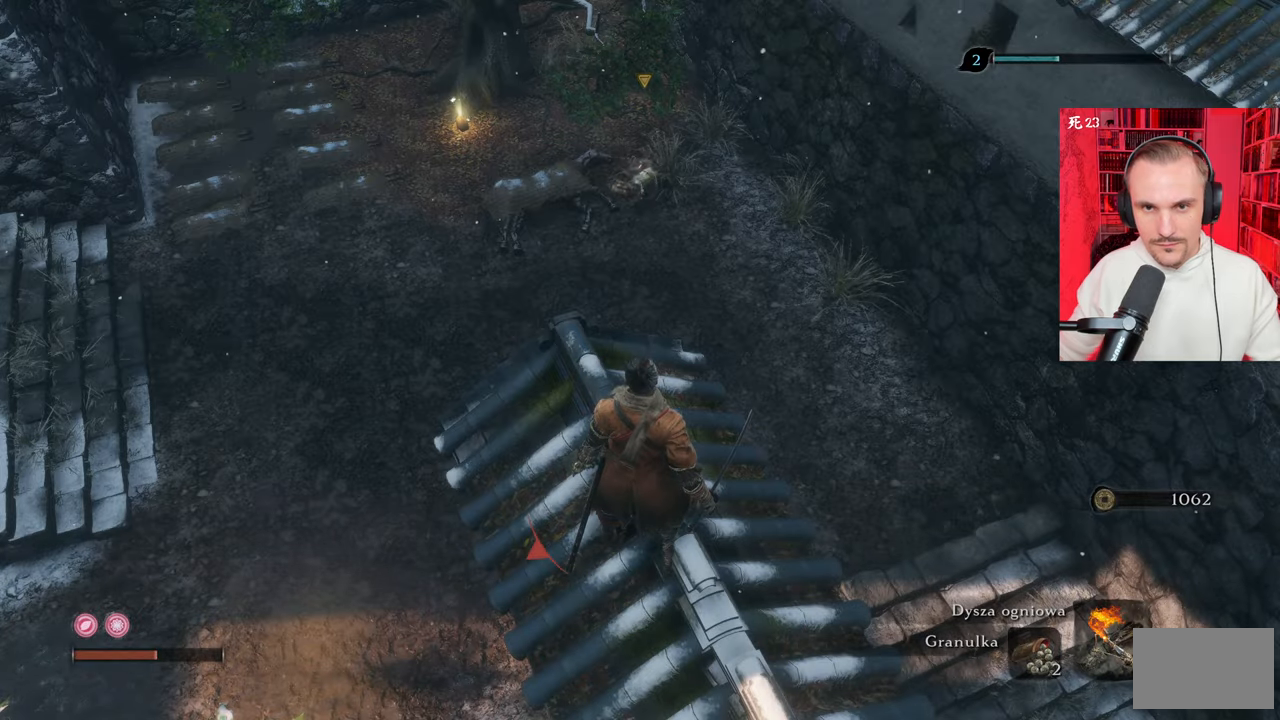
{"keys": [], "mouse": [], "events": []}
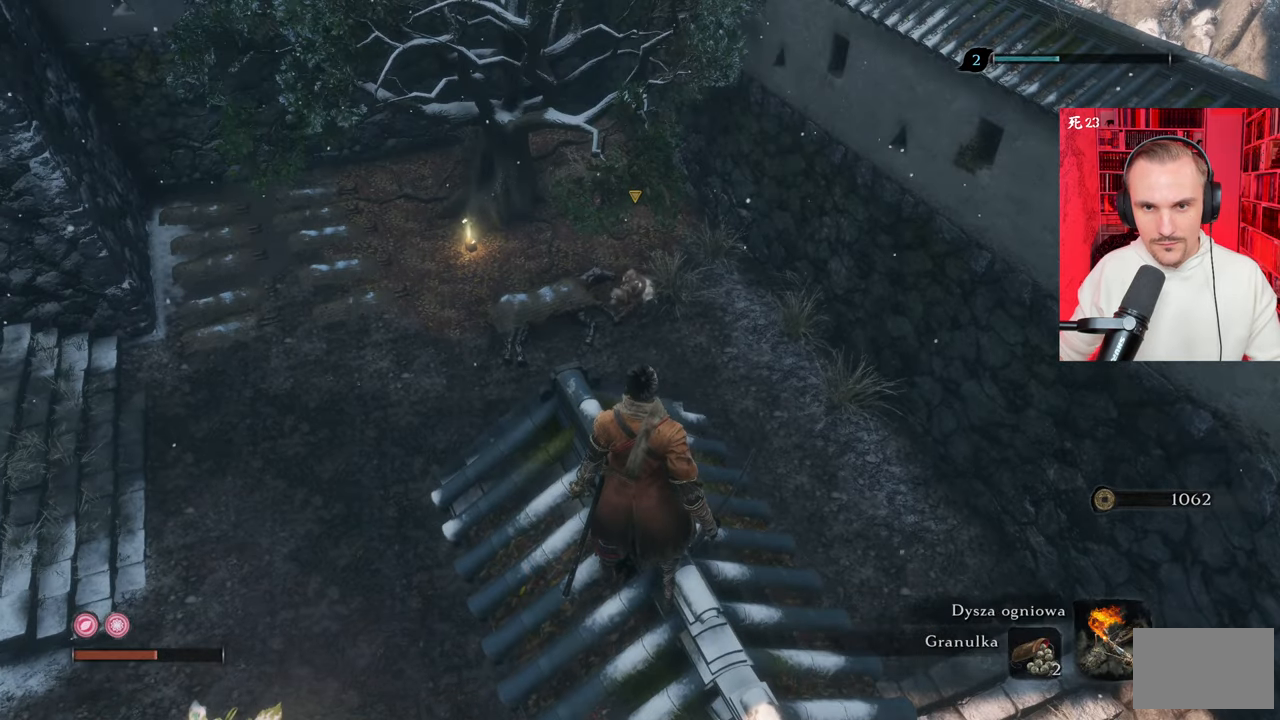
{"keys": ["q", "w"], "mouse": [], "events": [[183, "tab", "down"], [267, "tab", "up"], [467, "q", "down"], [467, "w", "down"]]}
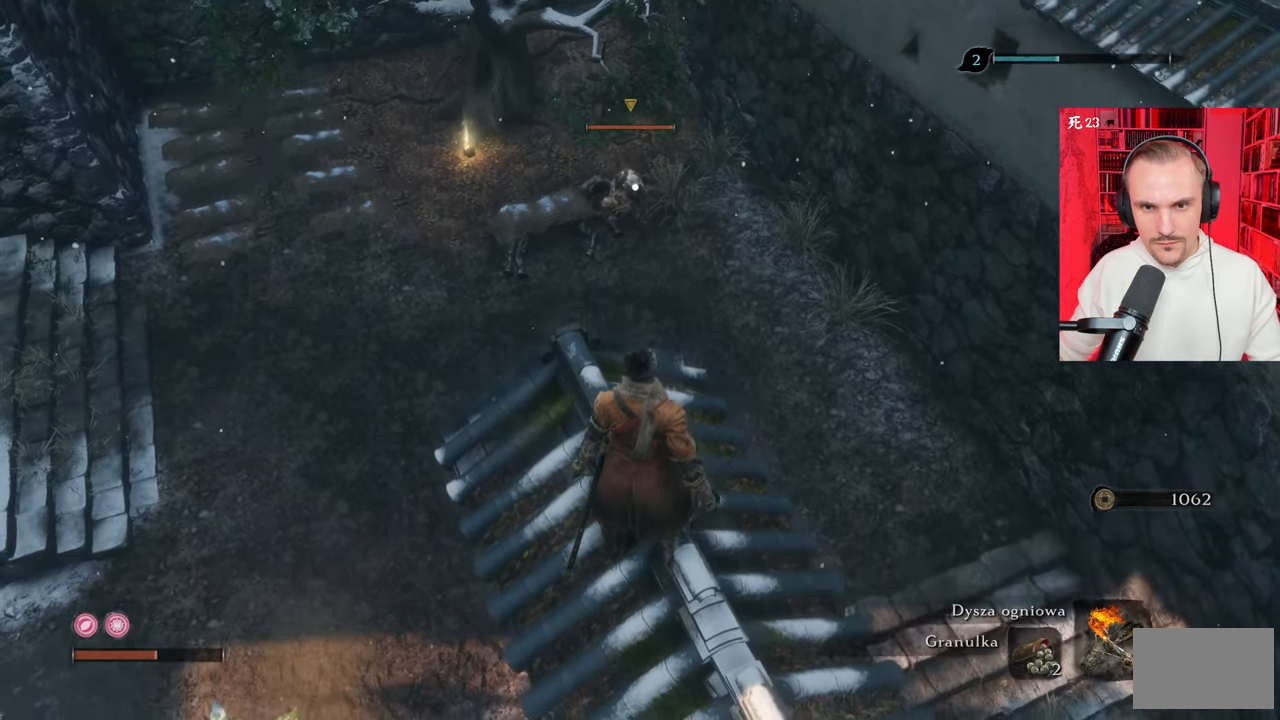
{"keys": ["w"], "mouse": [], "events": [[17, "q", "up"], [333, "space", "down"], [483, "space", "up"]]}
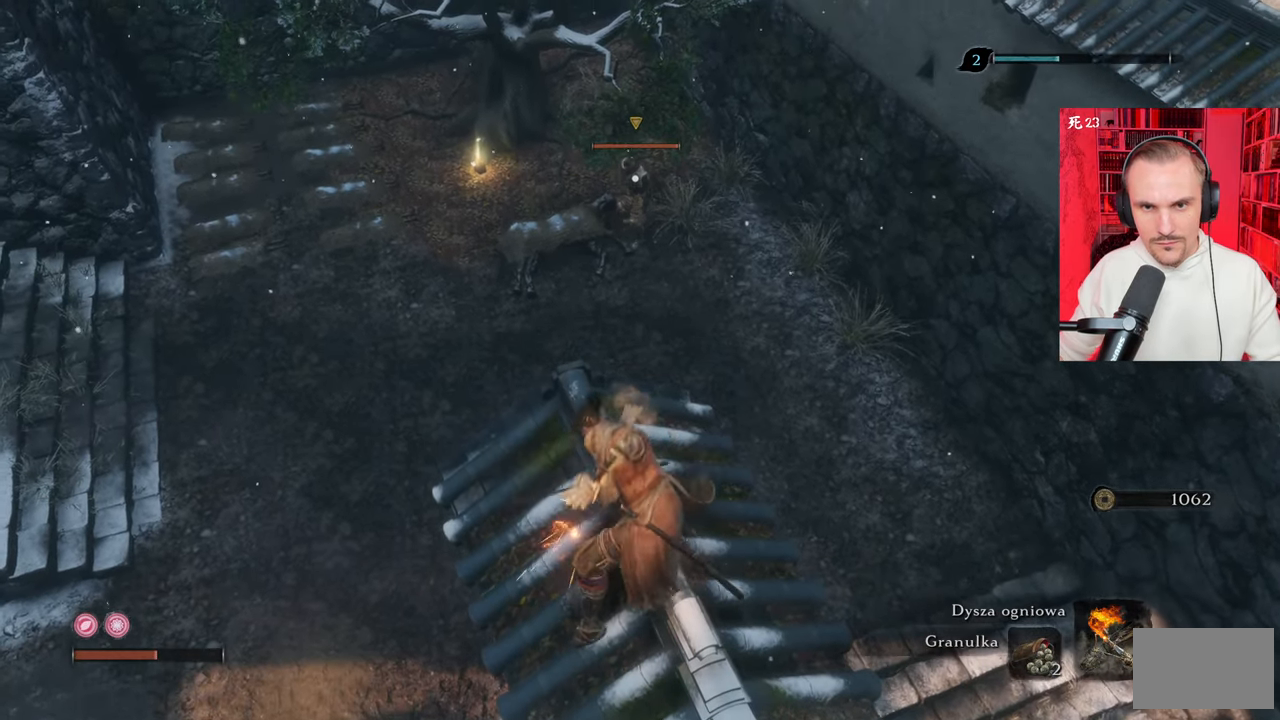
{"keys": ["space", "w"], "mouse": [], "events": [[67, "space", "down"], [167, "space", "up"], [267, "space", "down"], [350, "space", "up"], [450, "space", "down"]]}
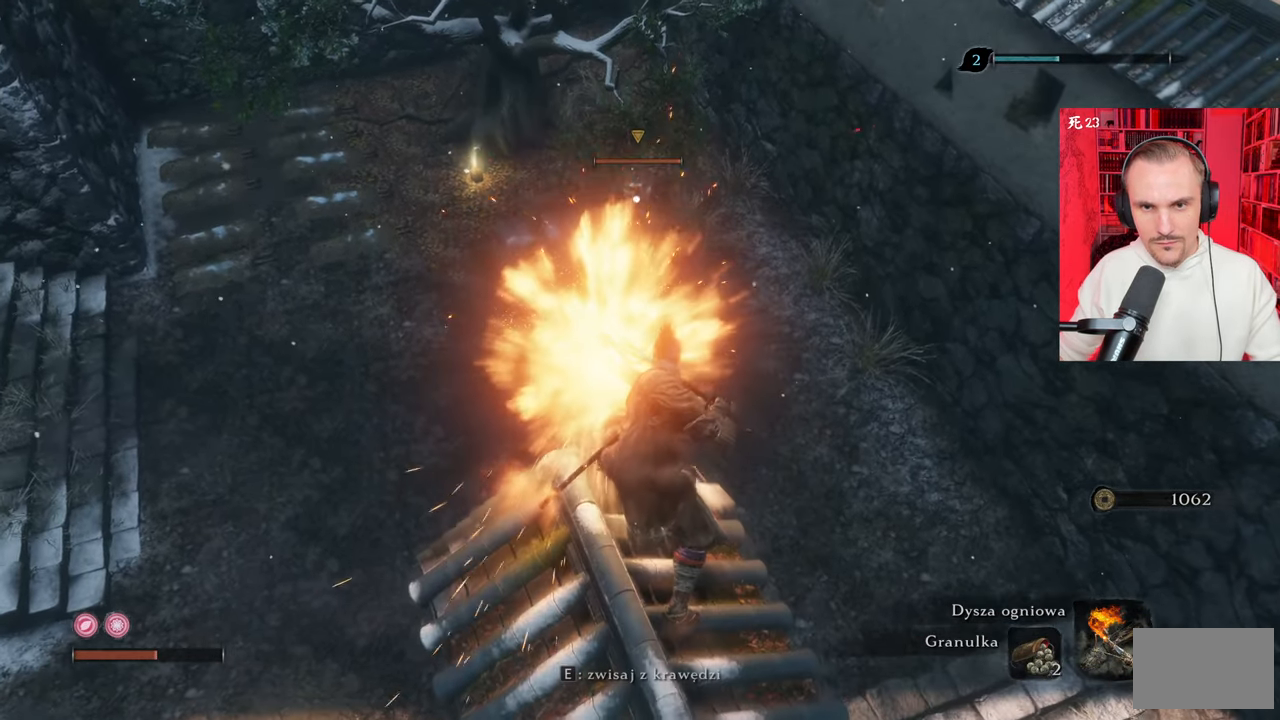
{"keys": ["w"], "mouse": [], "events": [[33, "space", "up"], [133, "space", "down"], [183, "space", "up"]]}
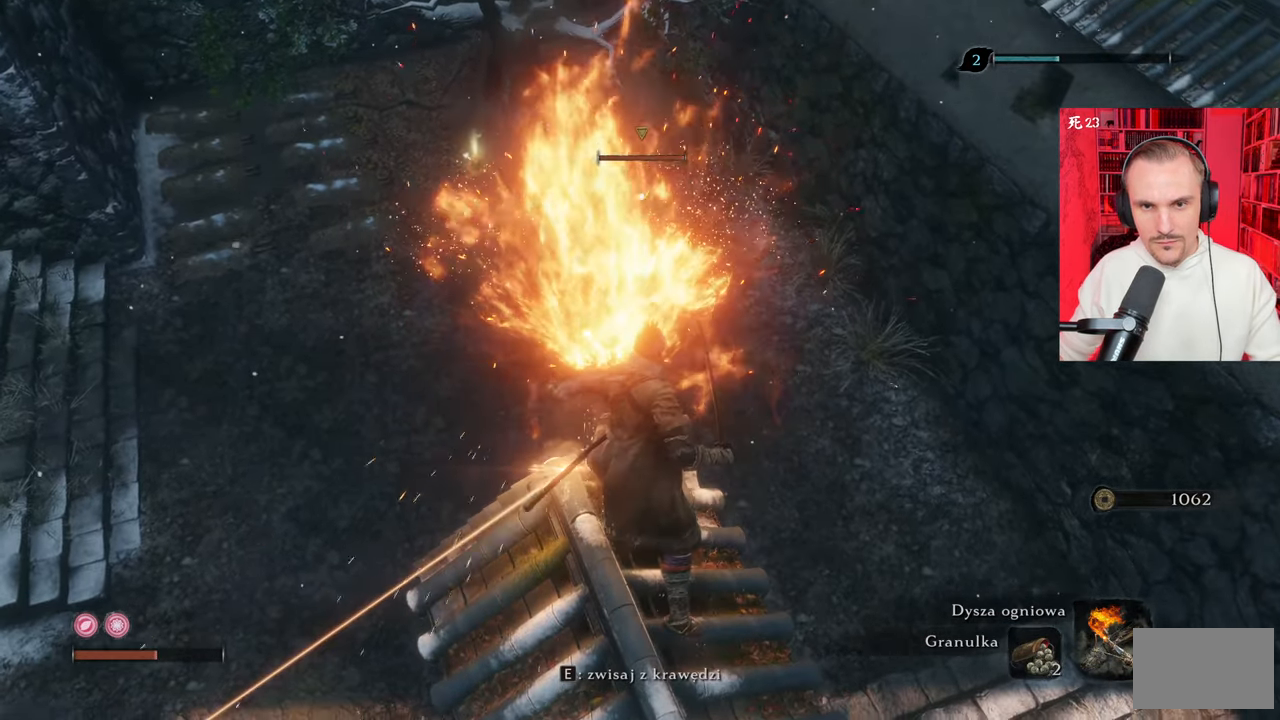
{"keys": ["w"], "mouse": [], "events": [[100, "space", "down"], [250, "space", "up"], [333, "space", "down"], [433, "space", "up"]]}
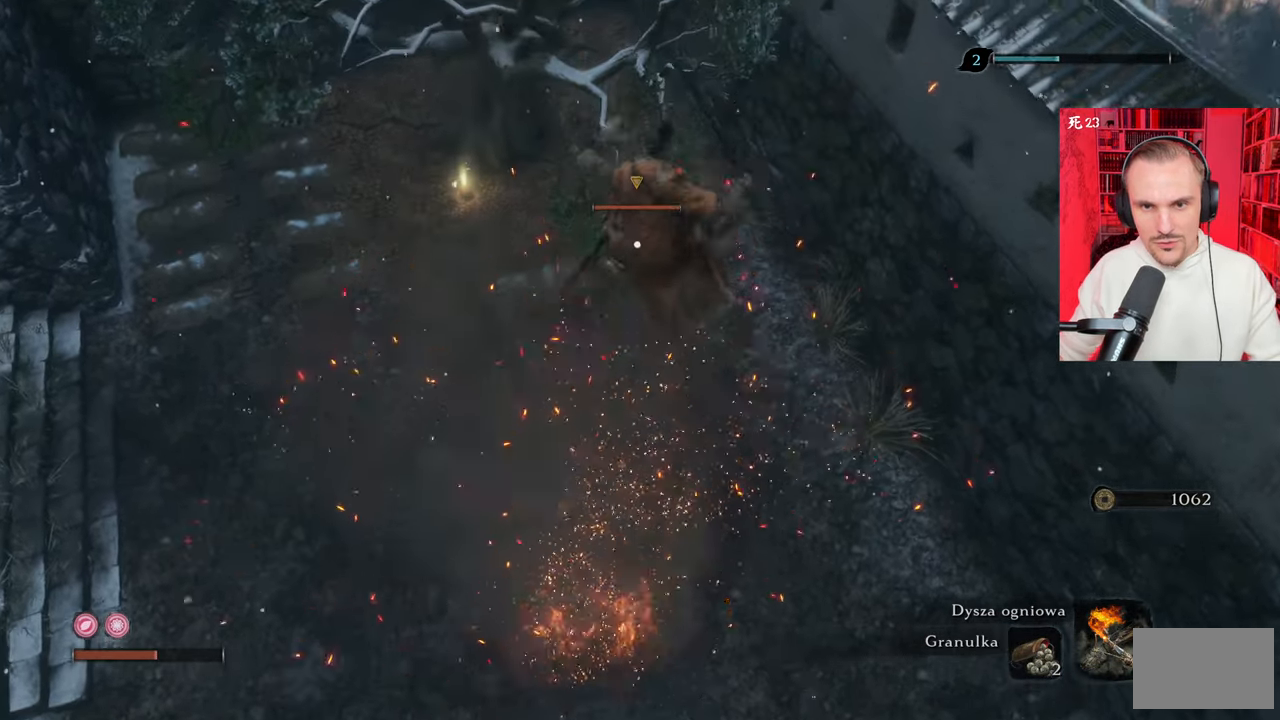
{"keys": ["w"], "mouse": [], "events": []}
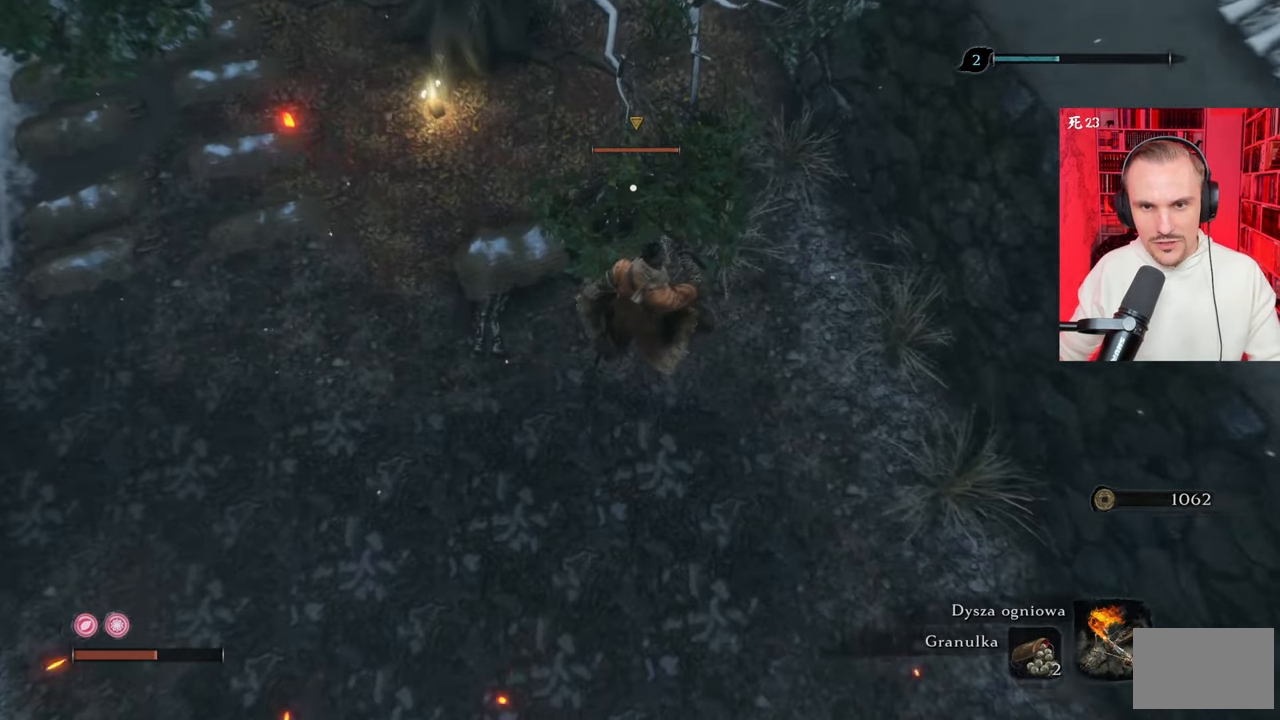
{"keys": ["d", "w"], "mouse": [], "events": [[467, "d", "down"]]}
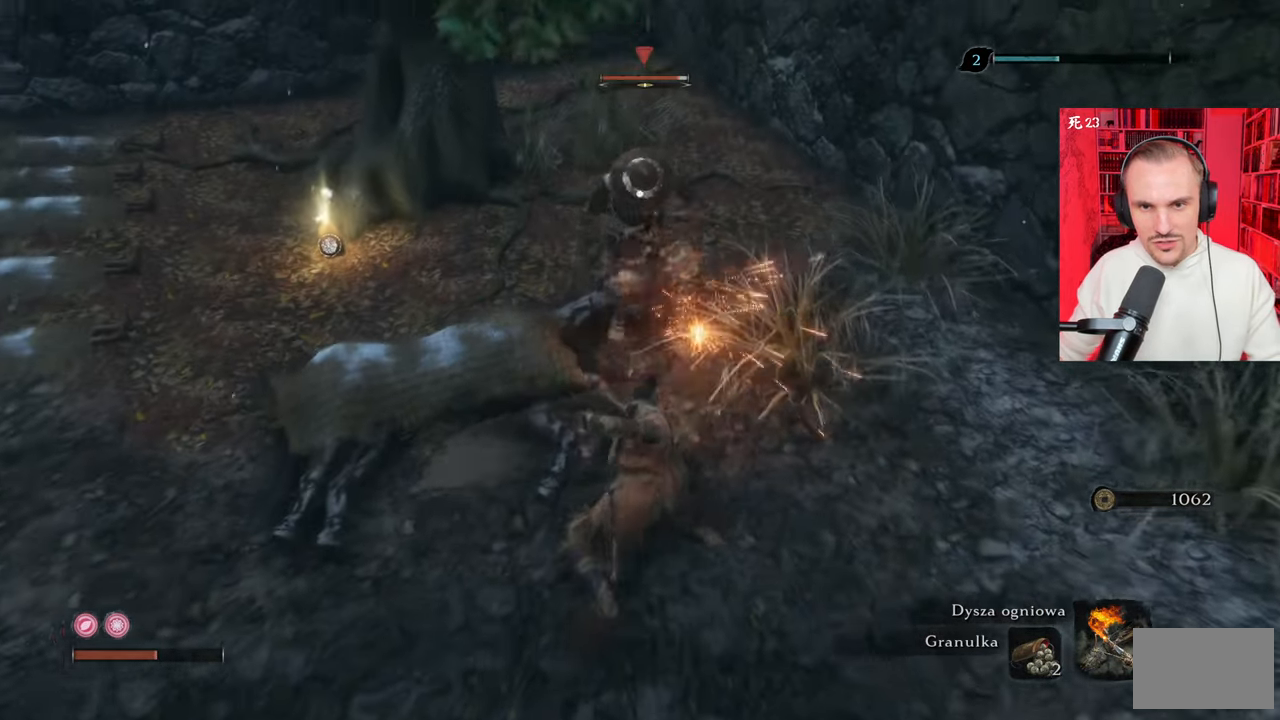
{"keys": [], "mouse": [], "events": [[50, "d", "up"], [150, "w", "up"]]}
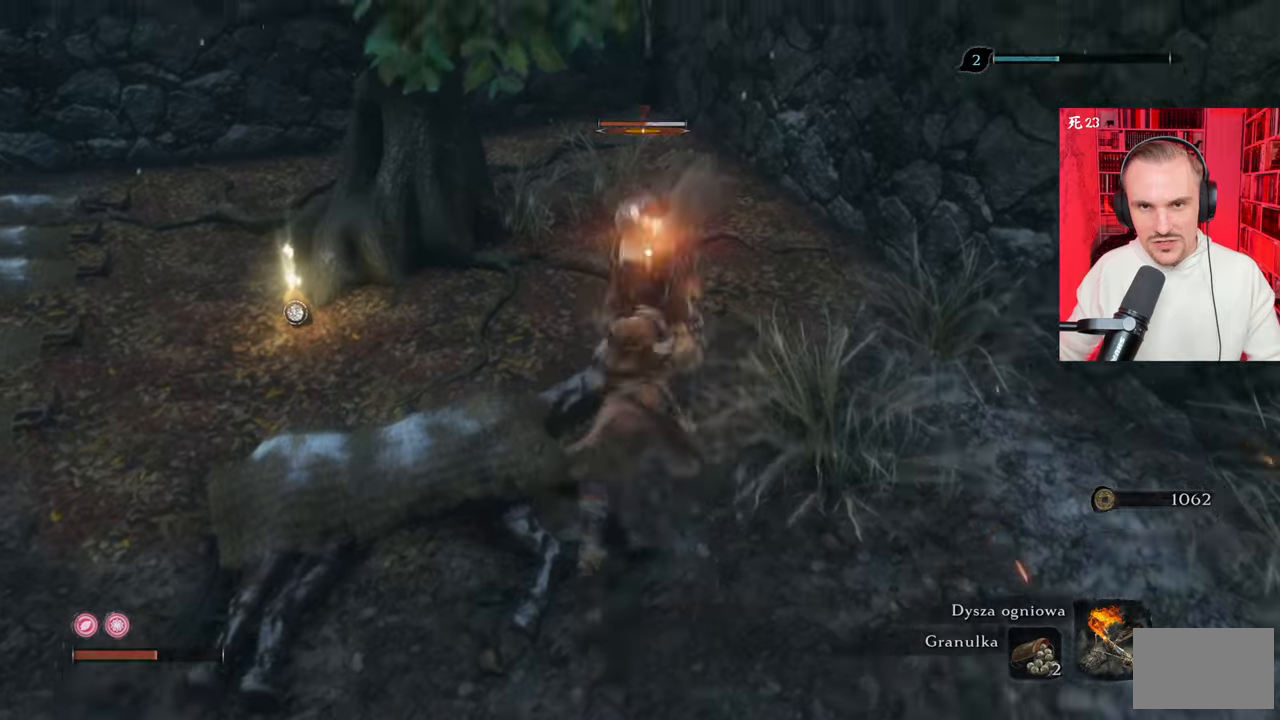
{"keys": [], "mouse": [], "events": []}
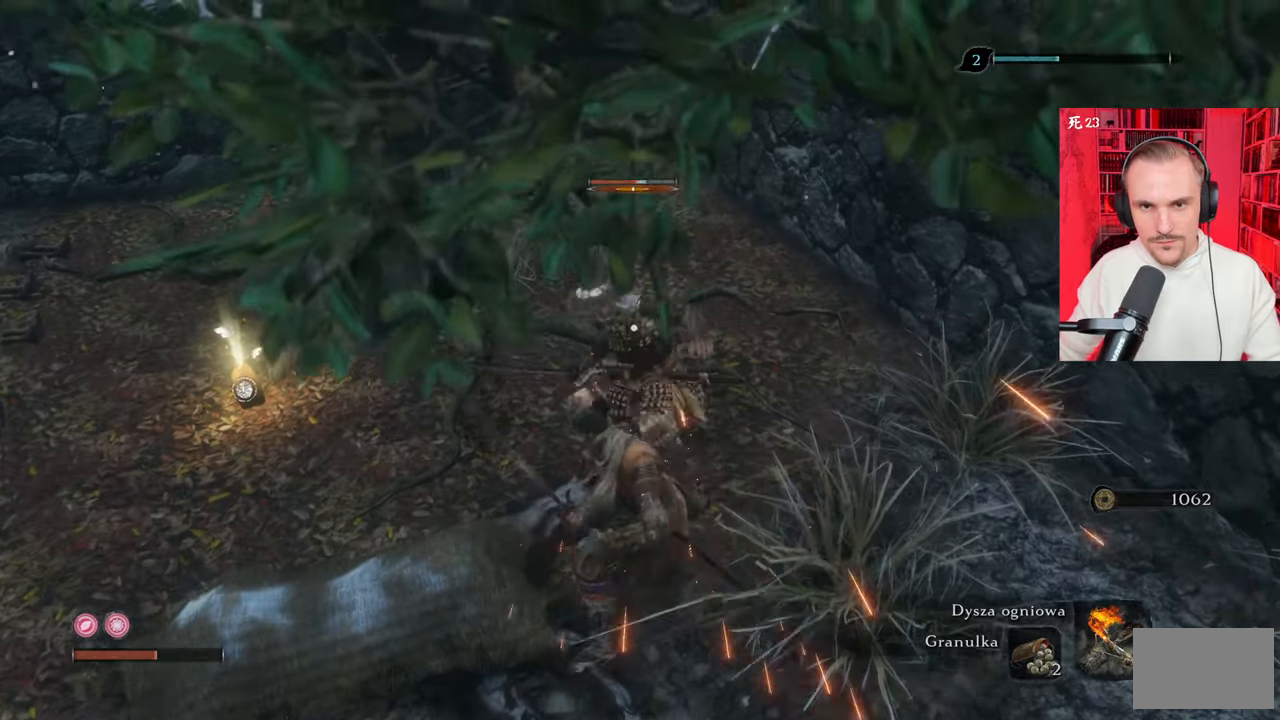
{"keys": [], "mouse": [], "events": []}
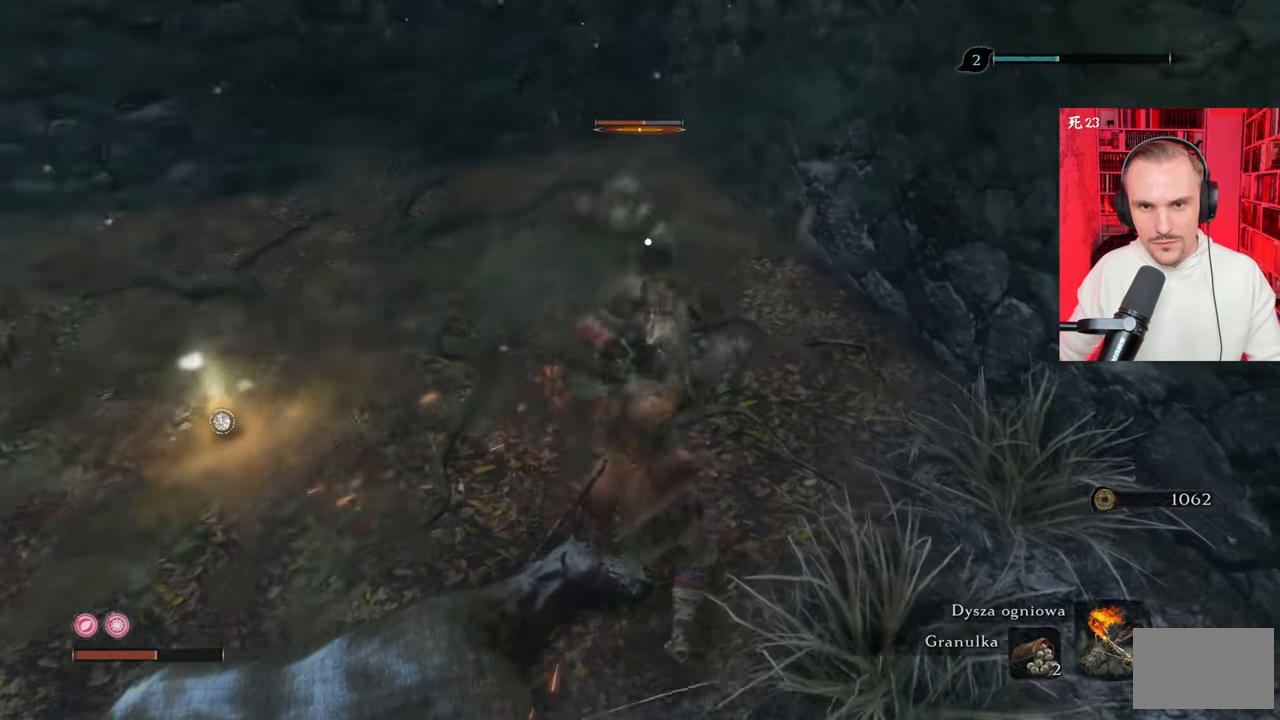
{"keys": [], "mouse": [], "events": []}
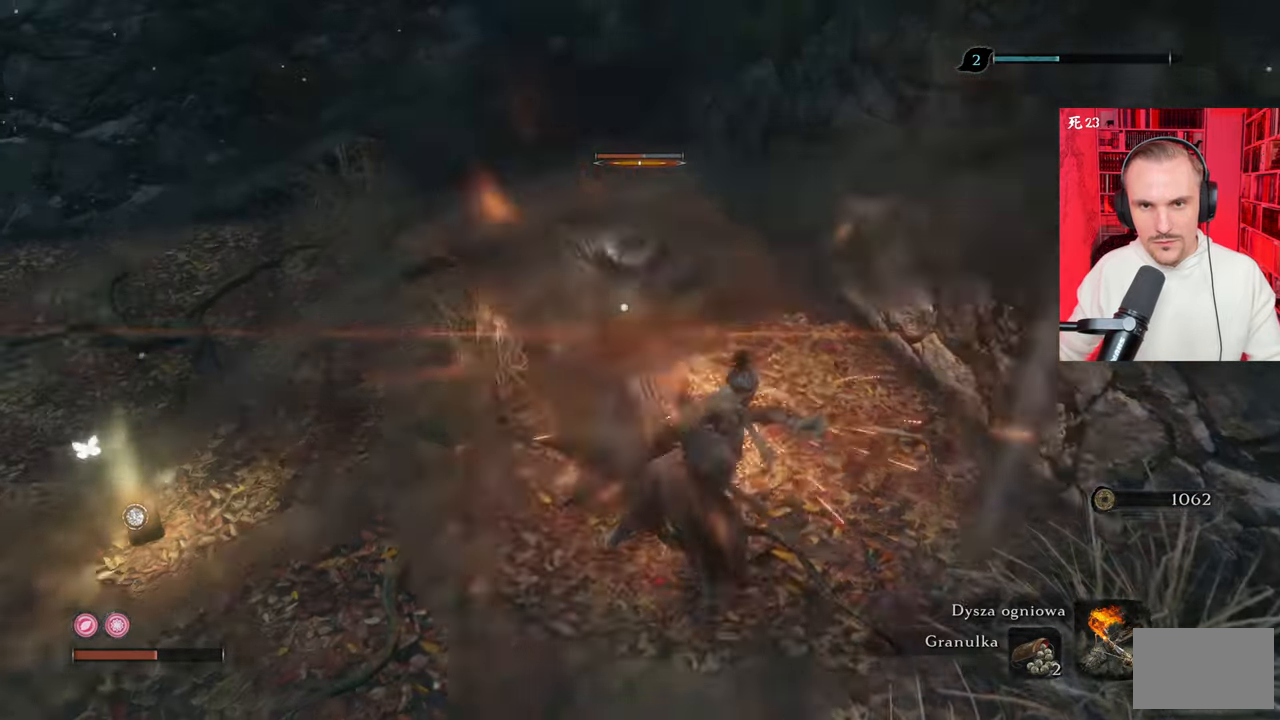
{"keys": [], "mouse": [], "events": []}
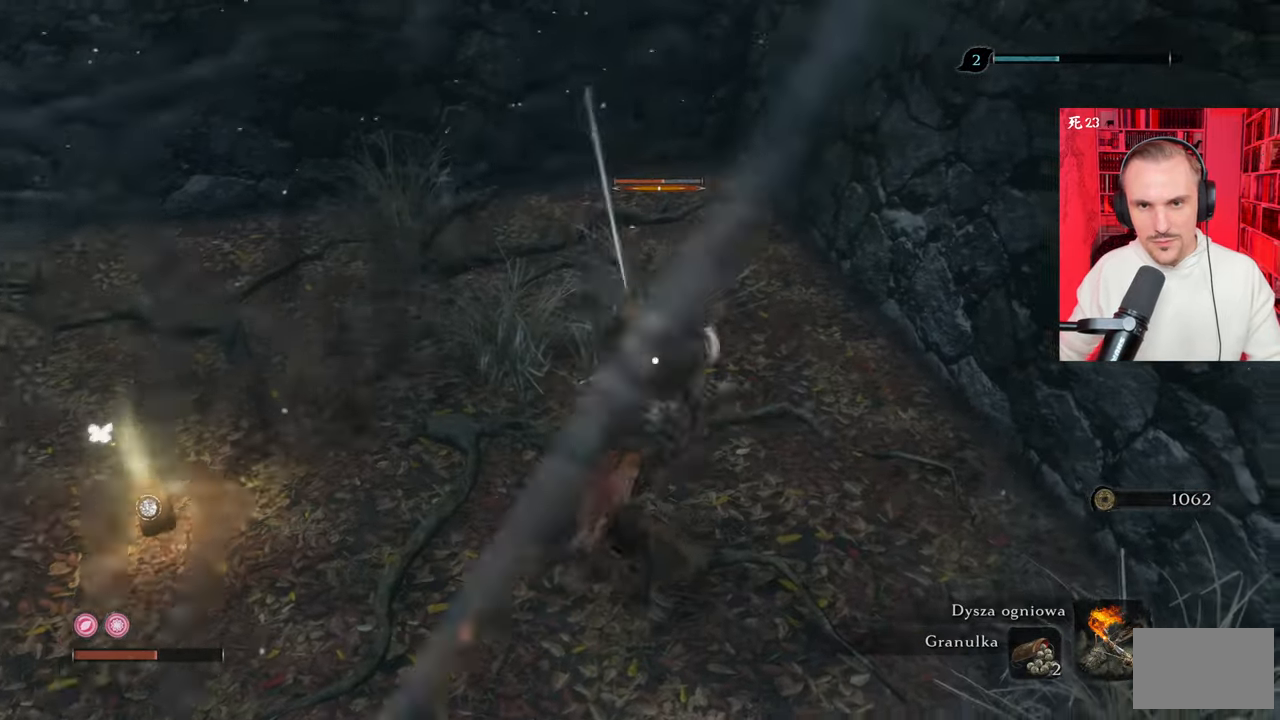
{"keys": [], "mouse": [], "events": []}
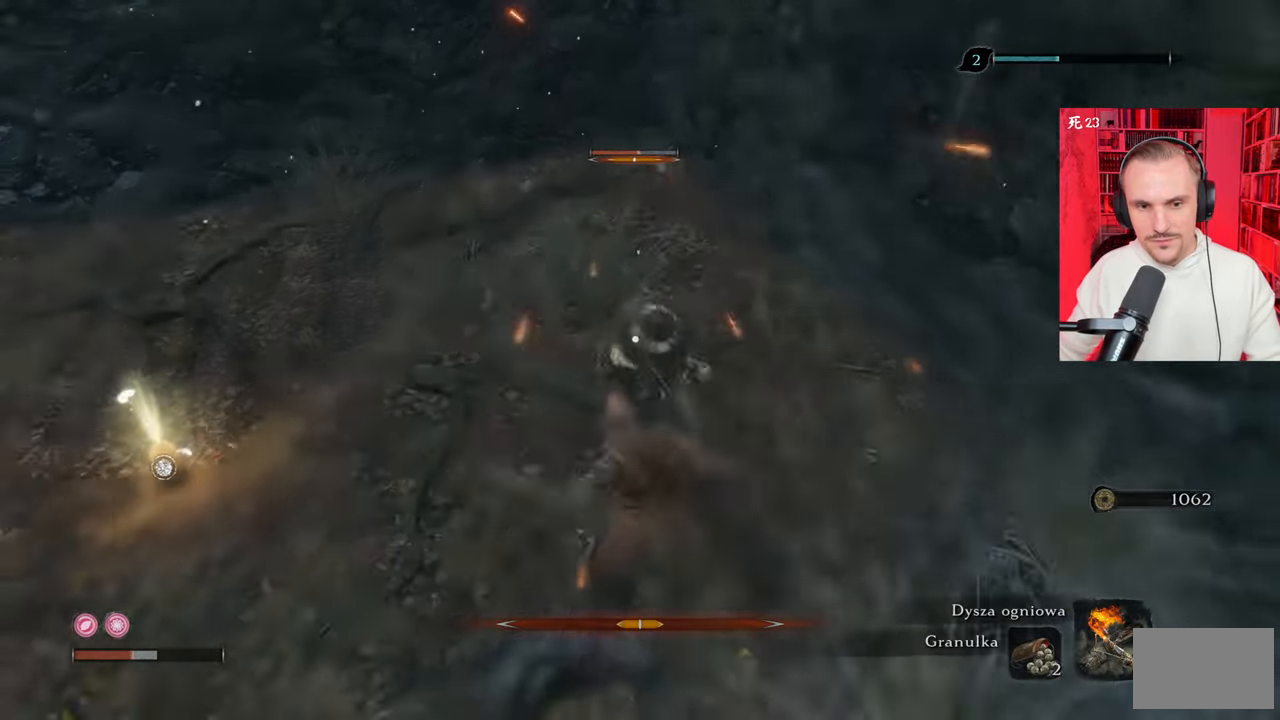
{"keys": ["w"], "mouse": [], "events": [[233, "w", "down"]]}
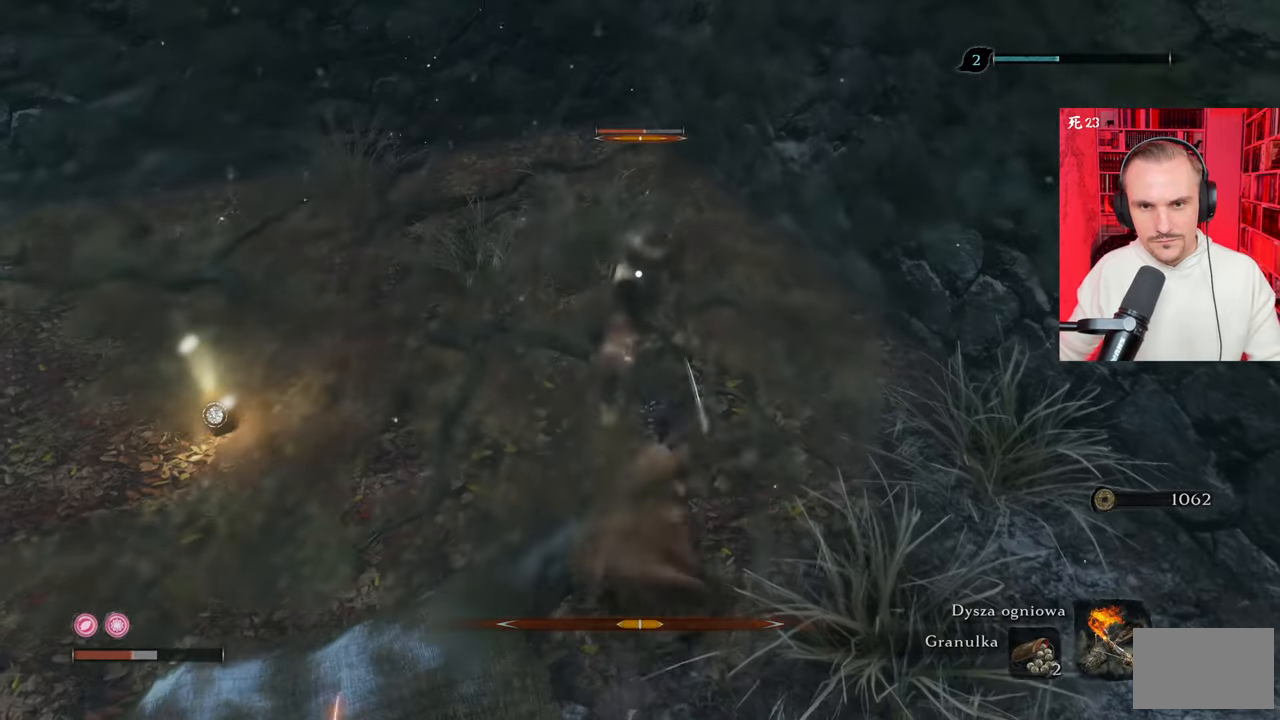
{"keys": ["w"], "mouse": [], "events": []}
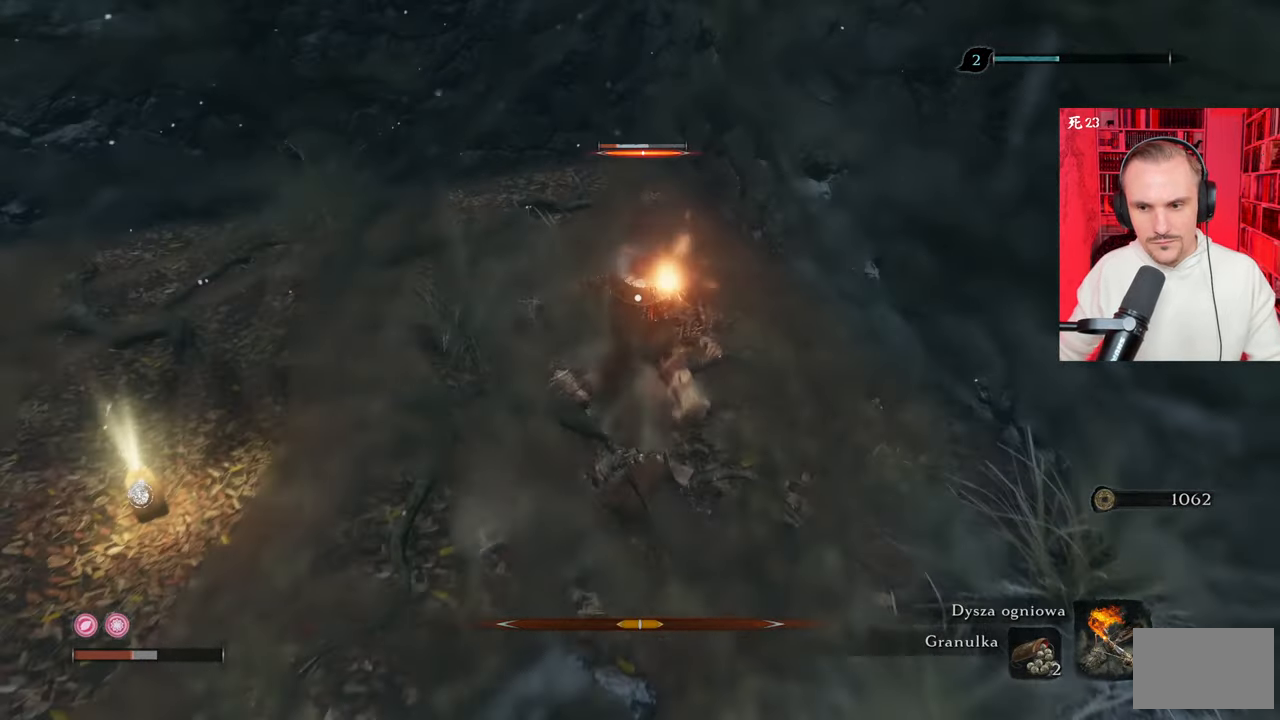
{"keys": [], "mouse": [], "events": [[117, "w", "up"], [300, "x", "down"], [400, "x", "up"]]}
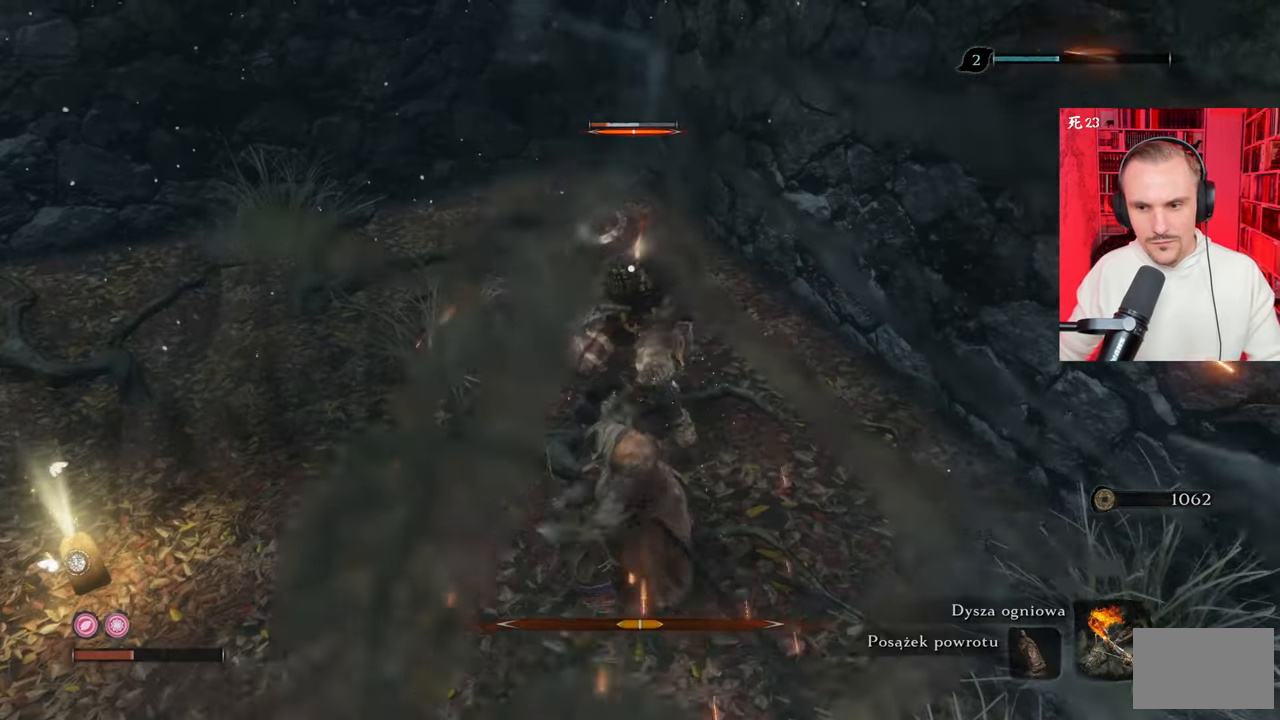
{"keys": [], "mouse": [], "events": [[317, "x", "down"], [417, "x", "up"]]}
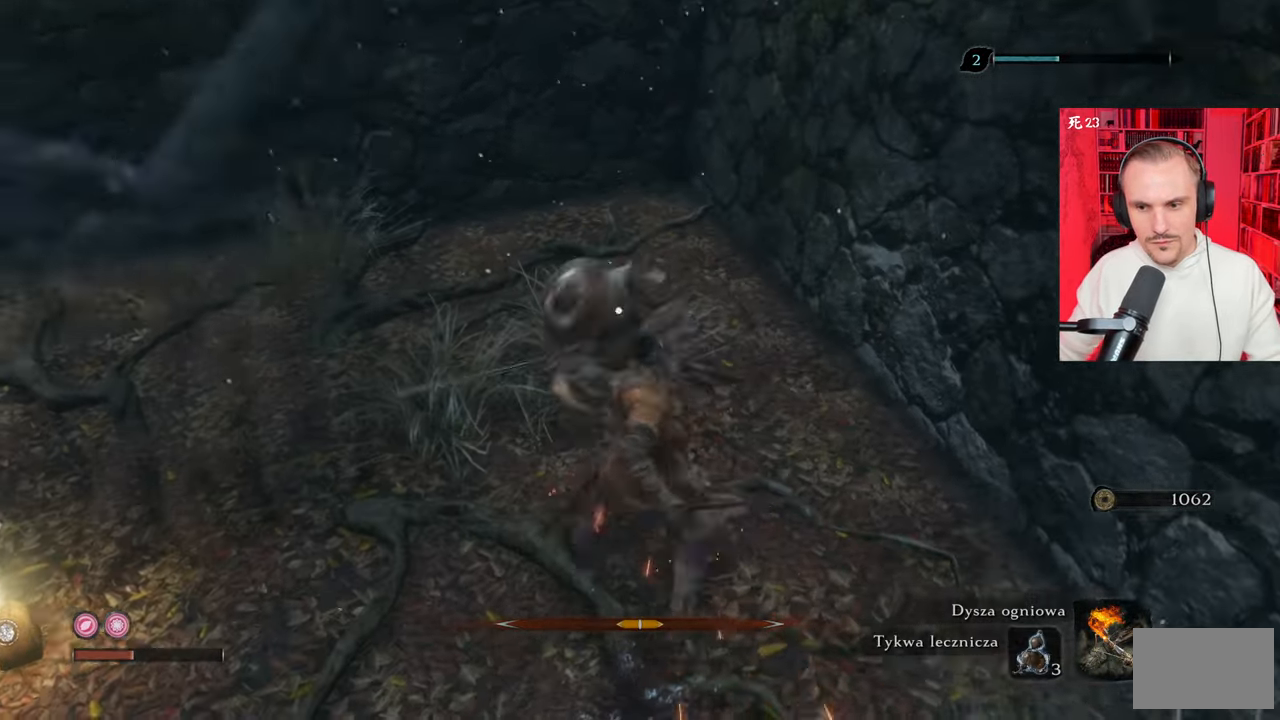
{"keys": [], "mouse": [], "events": []}
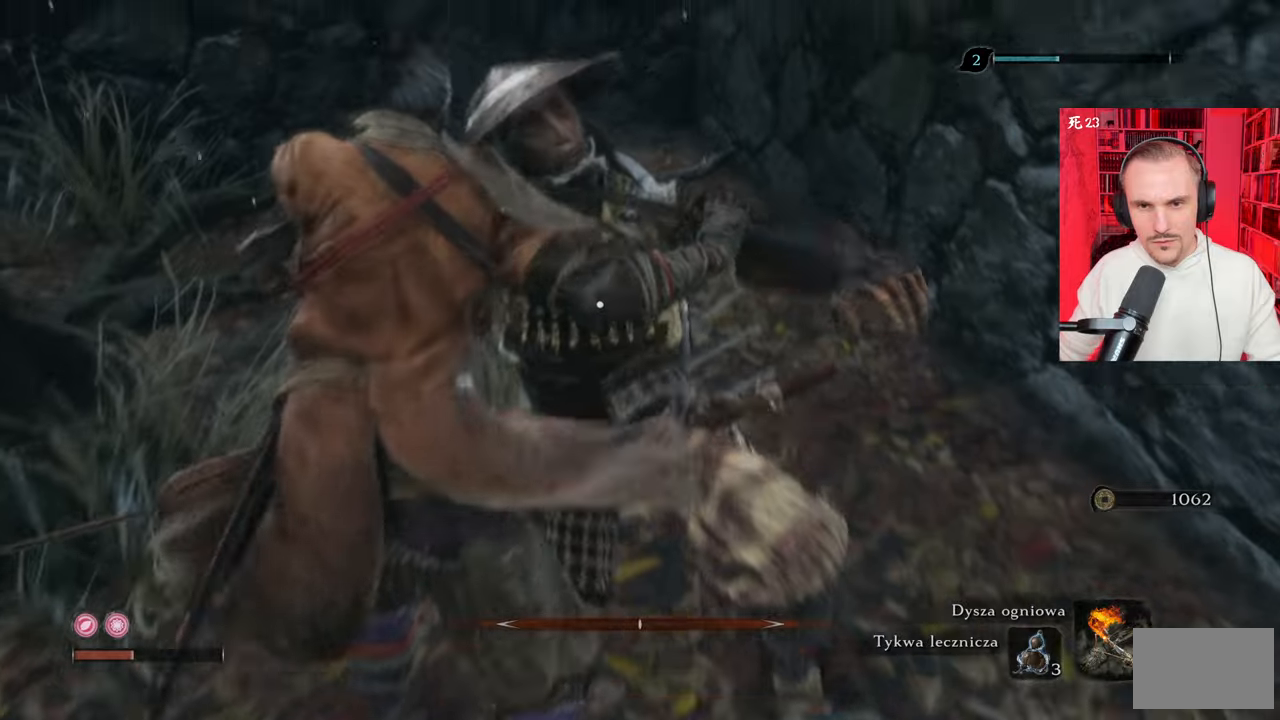
{"keys": [], "mouse": [], "events": []}
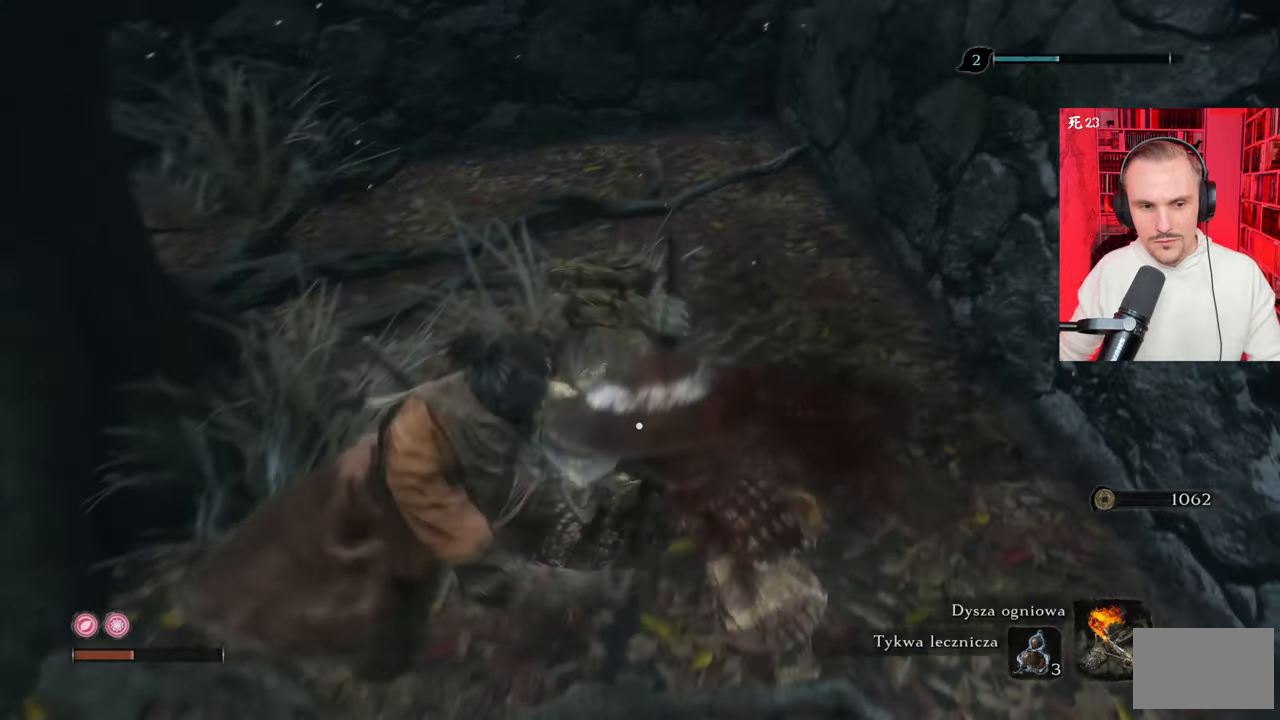
{"keys": [], "mouse": [], "events": []}
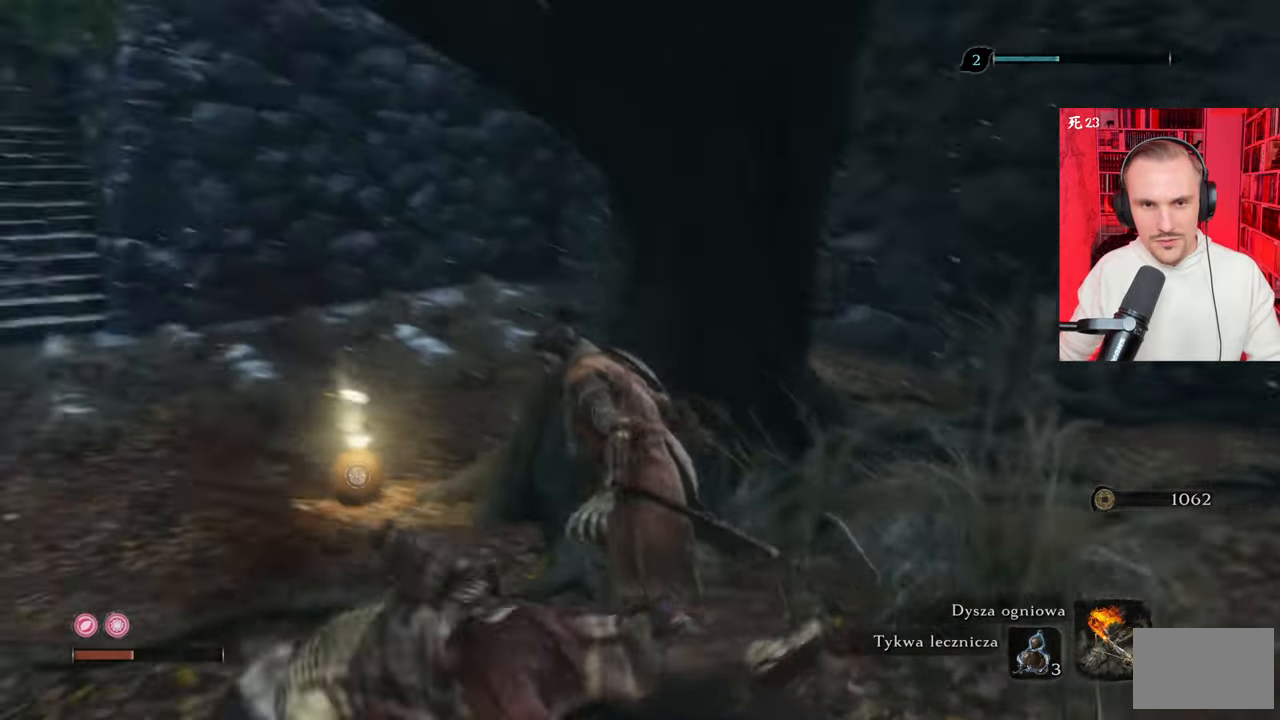
{"keys": ["r", "w"], "mouse": [], "events": [[283, "w", "down"], [483, "r", "down"]]}